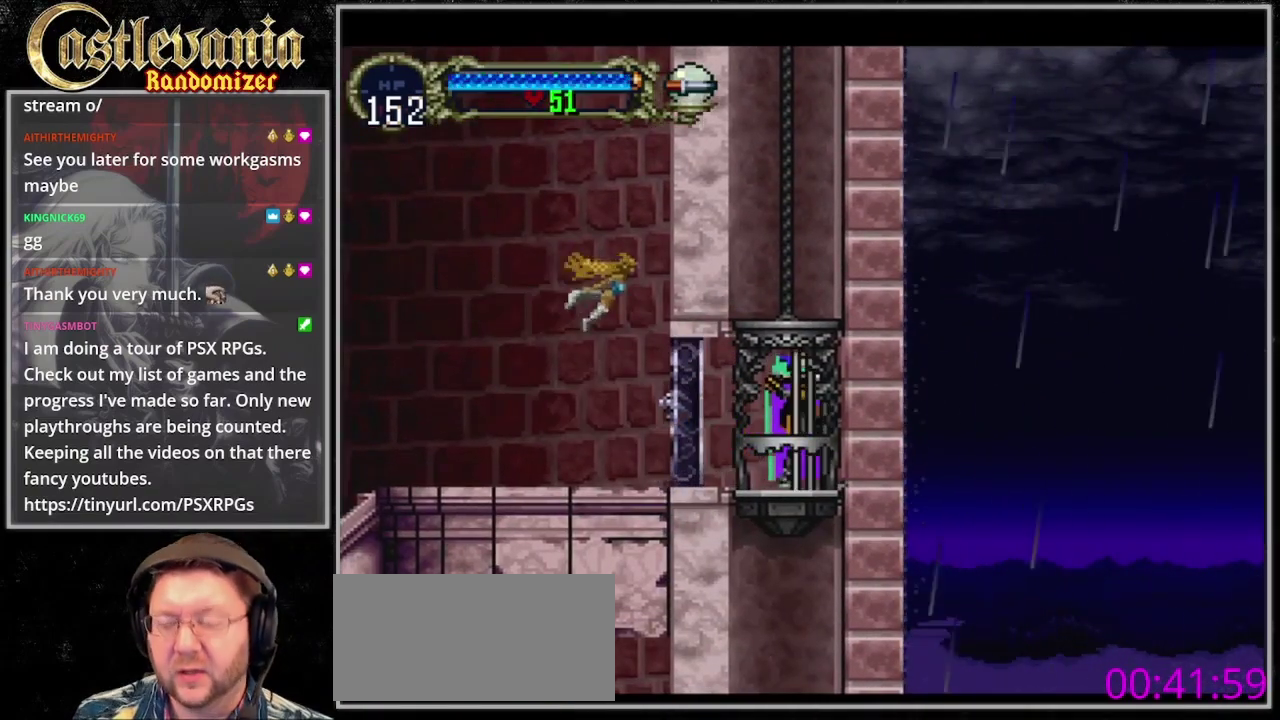
Gameplay with a controller (PlayStation layout); each line is a JSON object with the inputs held at the frame after it. "events" lists button and stick changes between this image and that frame as [ms after this image, input, new state], when the widget could be followed in between. Not read: CROSS L3 R3 START.
{"buttons": [], "events": []}
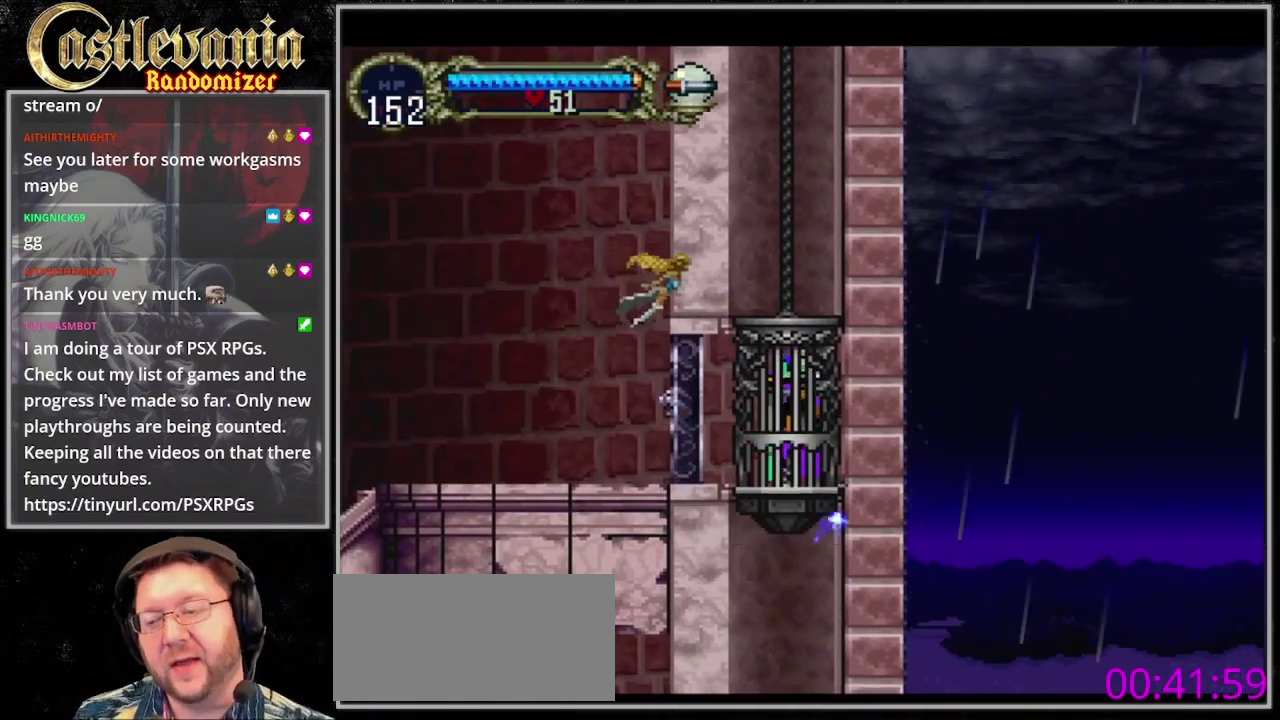
{"buttons": [], "events": []}
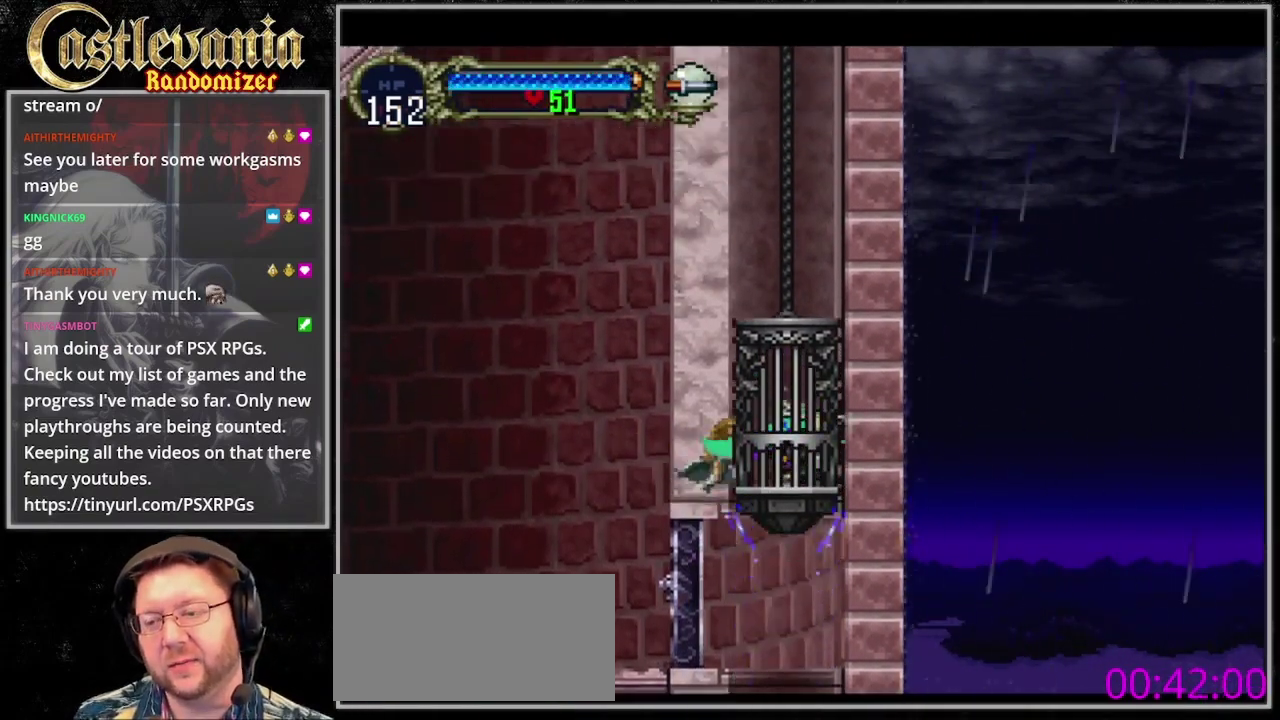
{"buttons": [], "events": []}
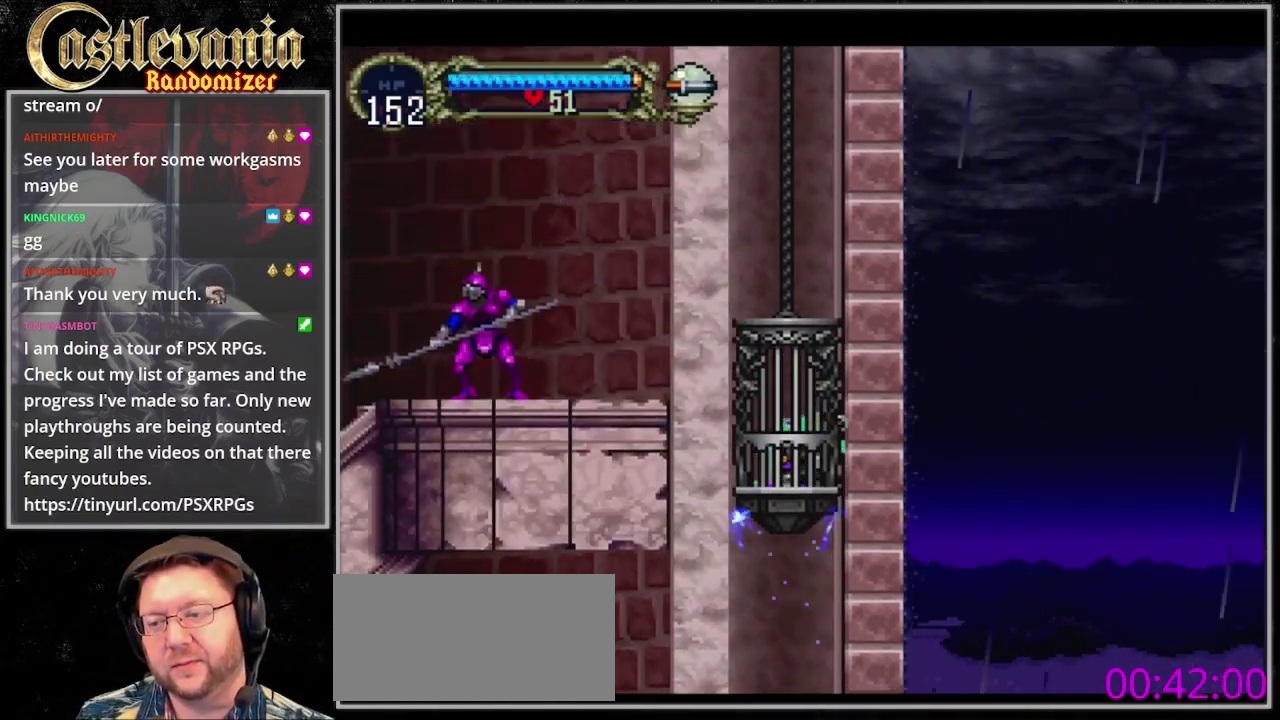
{"buttons": [], "events": []}
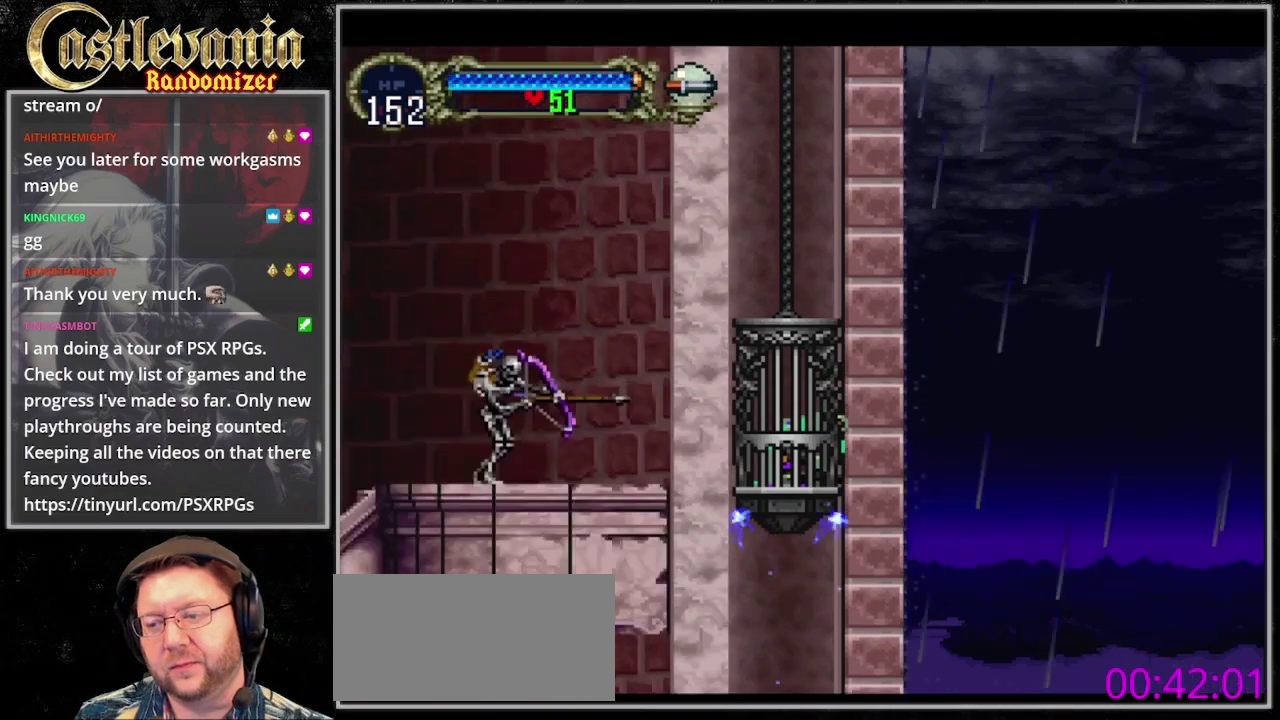
{"buttons": [], "events": []}
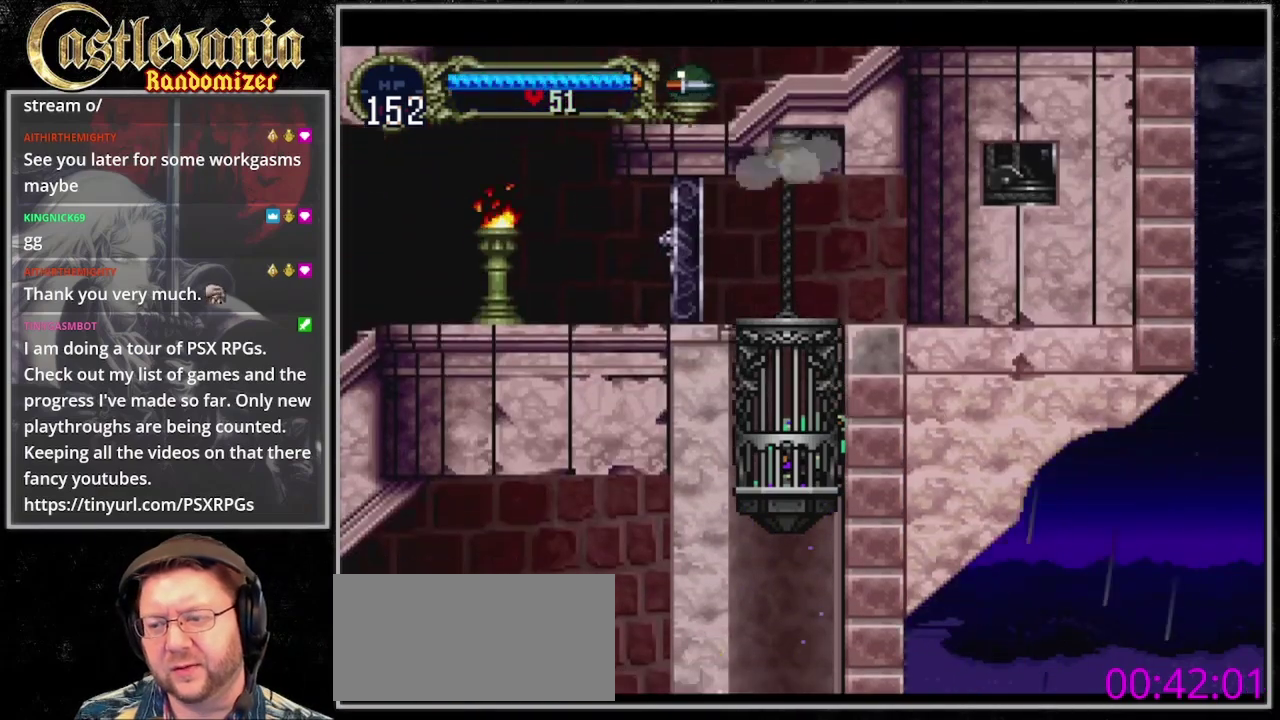
{"buttons": [], "events": []}
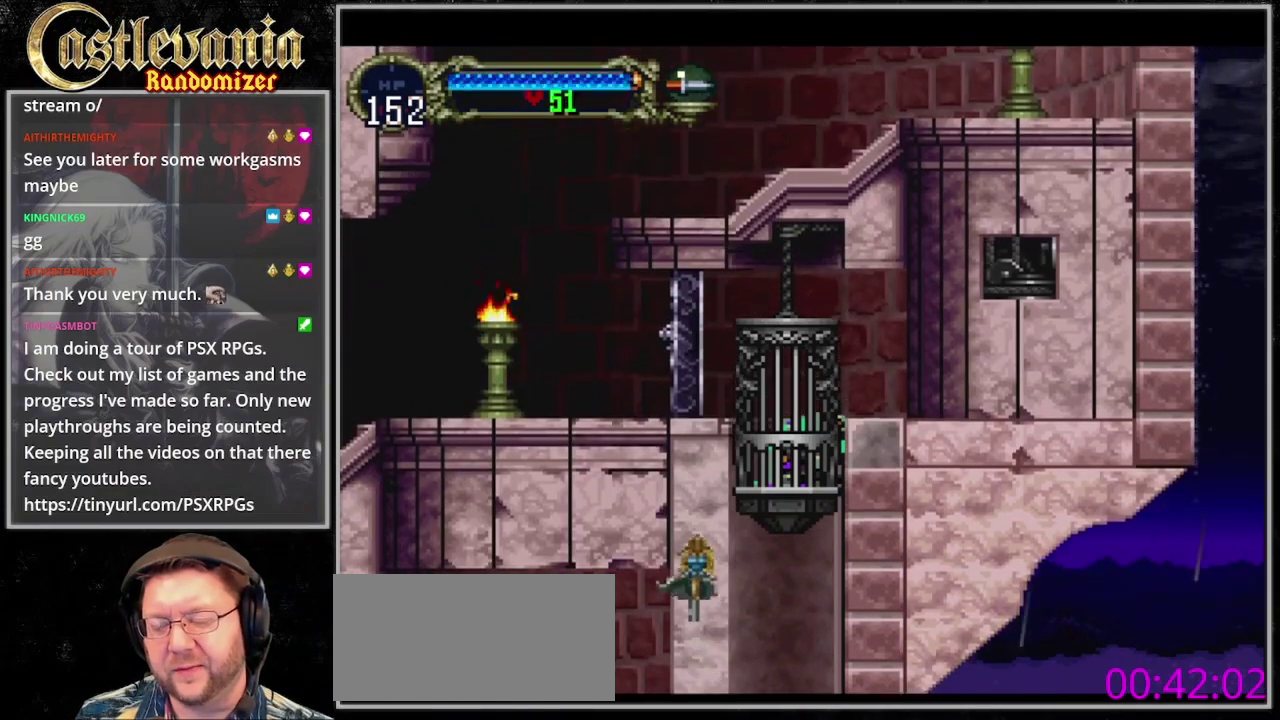
{"buttons": [], "events": [[333, "TRIANGLE", "down"], [467, "TRIANGLE", "up"]]}
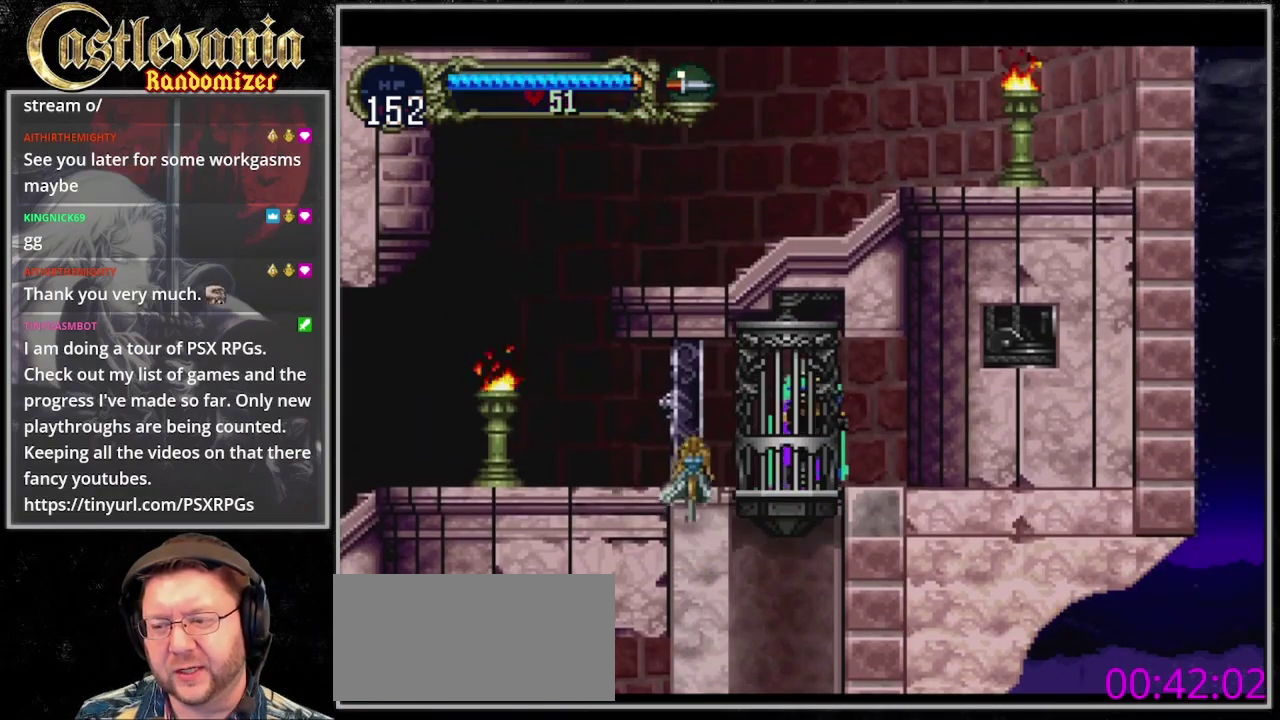
{"buttons": ["TRIANGLE"], "events": [[67, "TRIANGLE", "down"], [133, "TRIANGLE", "up"], [233, "TRIANGLE", "down"], [333, "TRIANGLE", "up"], [400, "TRIANGLE", "down"]]}
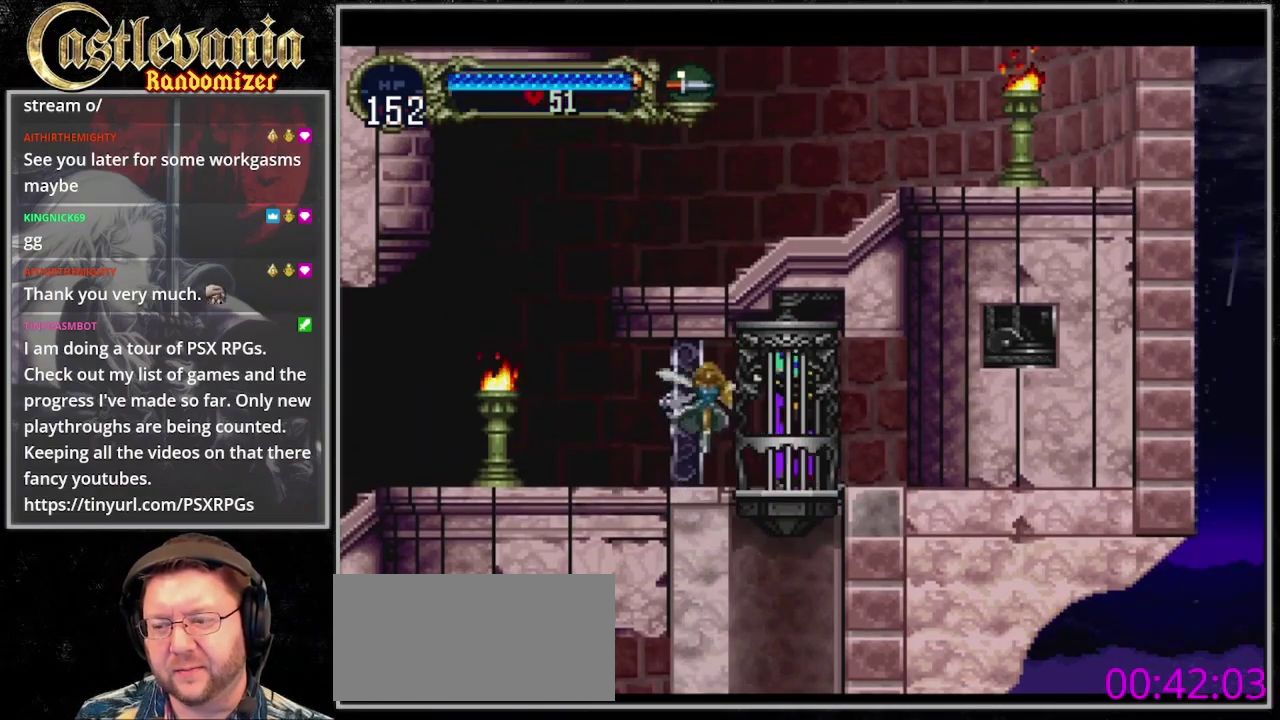
{"buttons": ["TRIANGLE"], "events": [[33, "TRIANGLE", "up"], [100, "TRIANGLE", "down"], [200, "TRIANGLE", "up"], [300, "TRIANGLE", "down"], [400, "TRIANGLE", "up"], [500, "TRIANGLE", "down"]]}
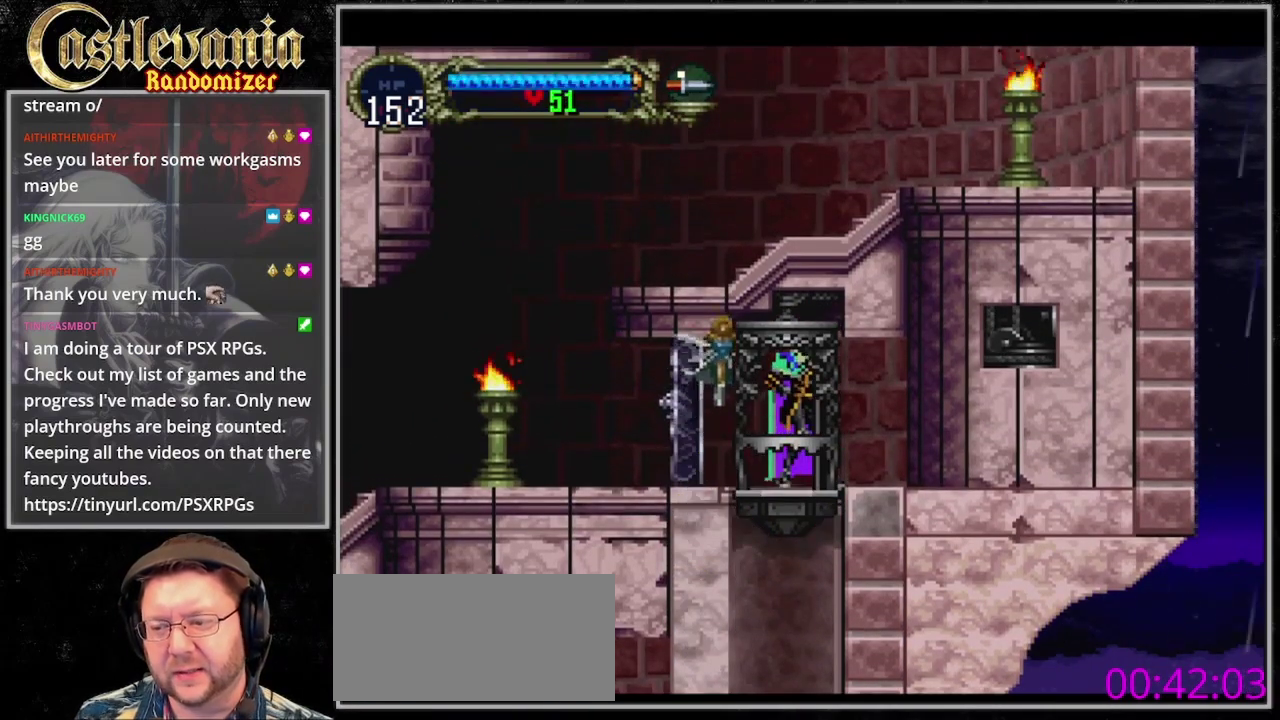
{"buttons": ["DPAD_LEFT"], "events": [[333, "TRIANGLE", "up"], [467, "DPAD_LEFT", "down"]]}
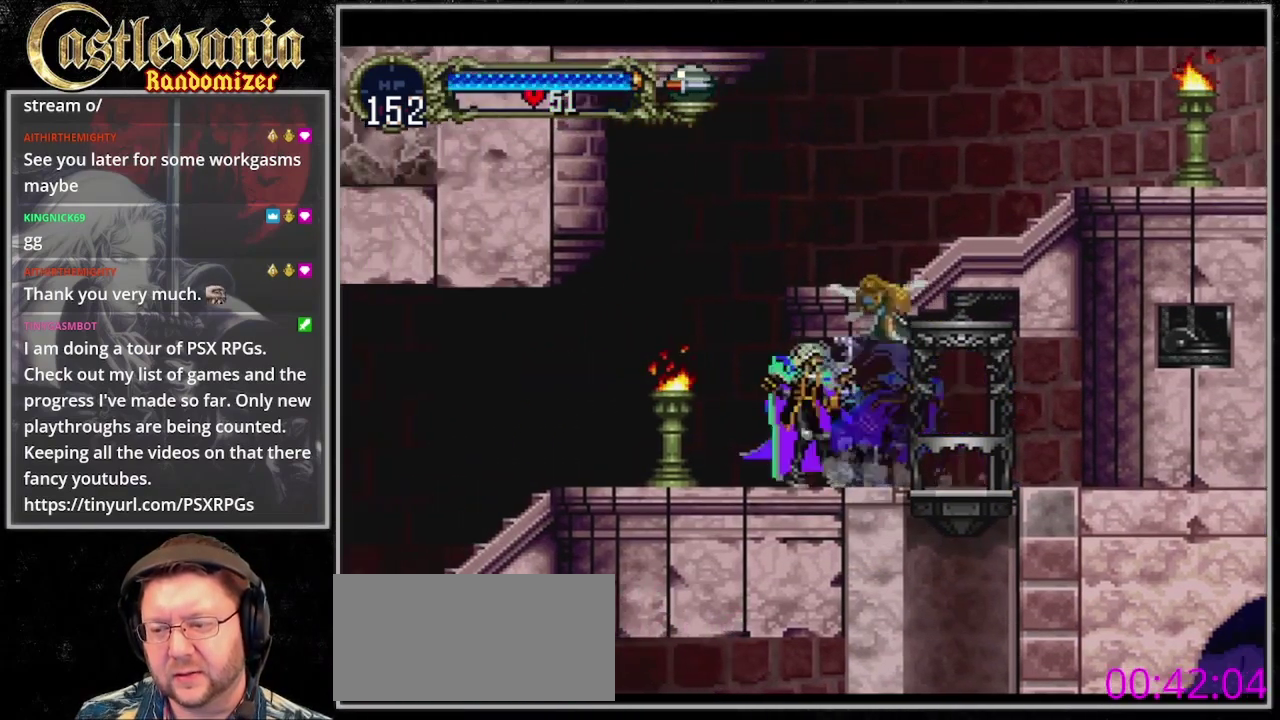
{"buttons": ["DPAD_RIGHT"], "events": [[200, "DPAD_LEFT", "up"], [300, "DPAD_RIGHT", "down"]]}
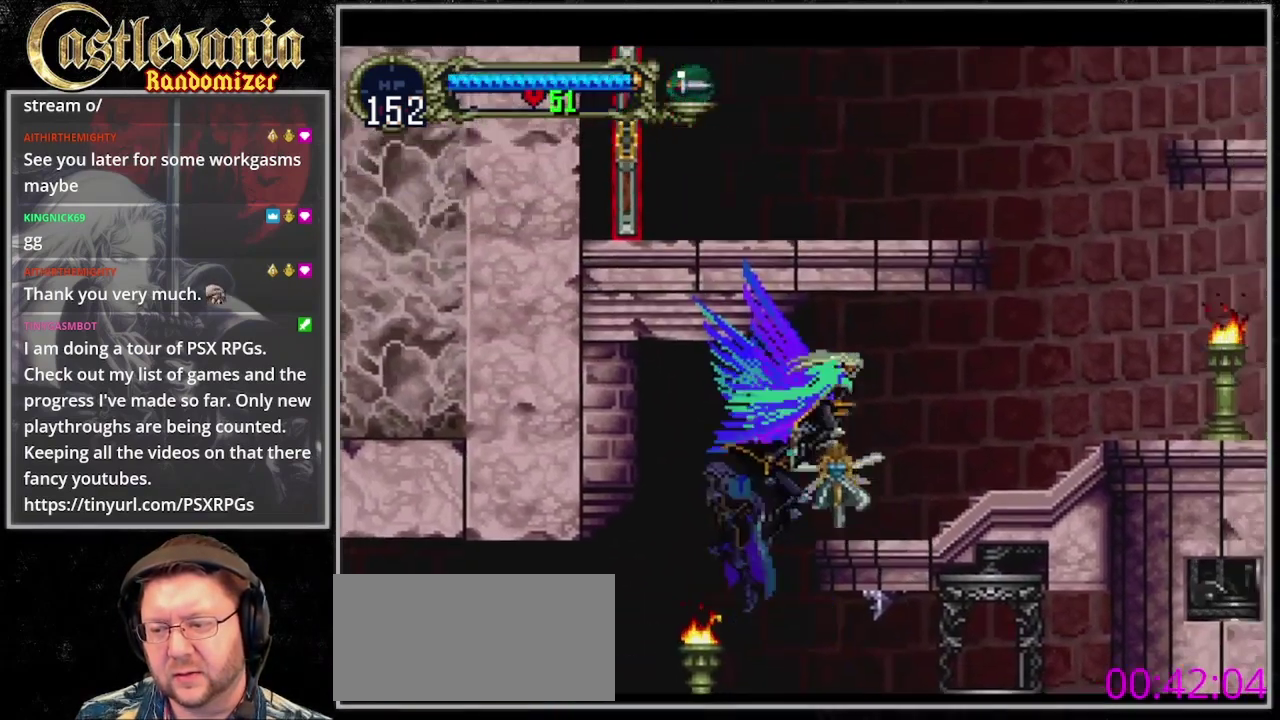
{"buttons": [], "events": [[33, "DPAD_RIGHT", "up"], [67, "L2", "down"], [100, "SELECT", "down"], [133, "L2", "up"], [300, "SELECT", "up"]]}
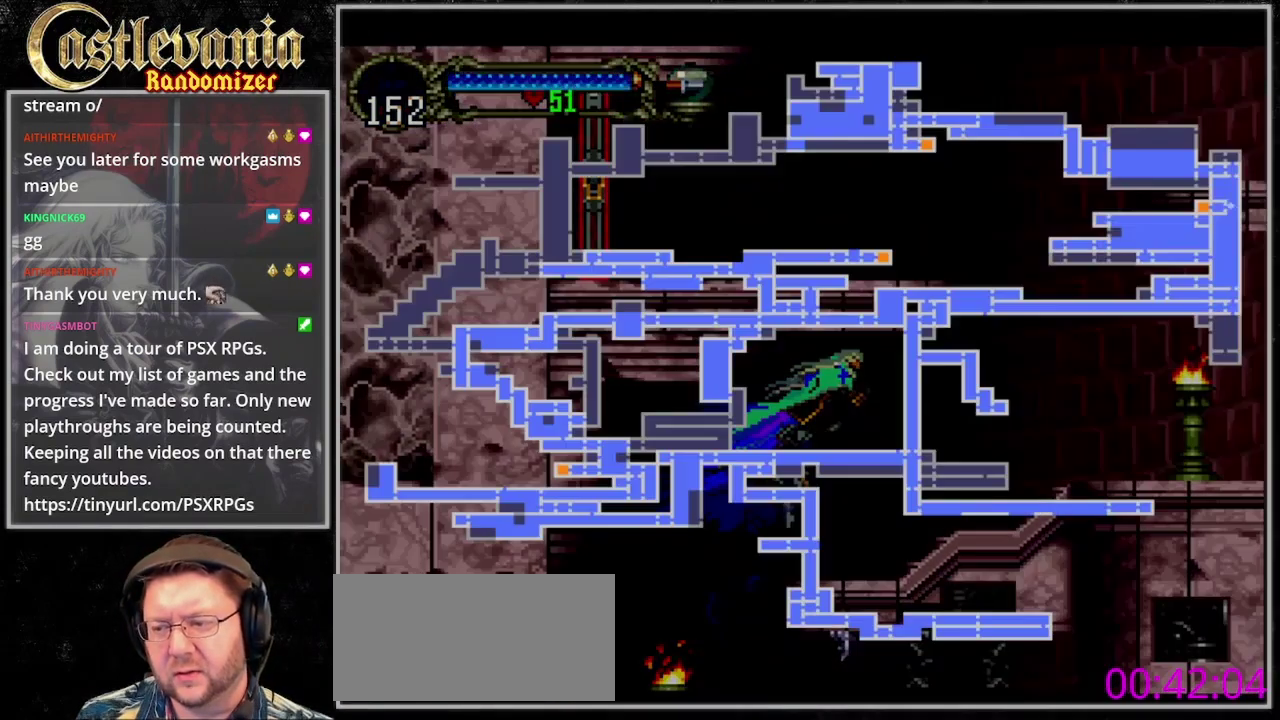
{"buttons": [], "events": []}
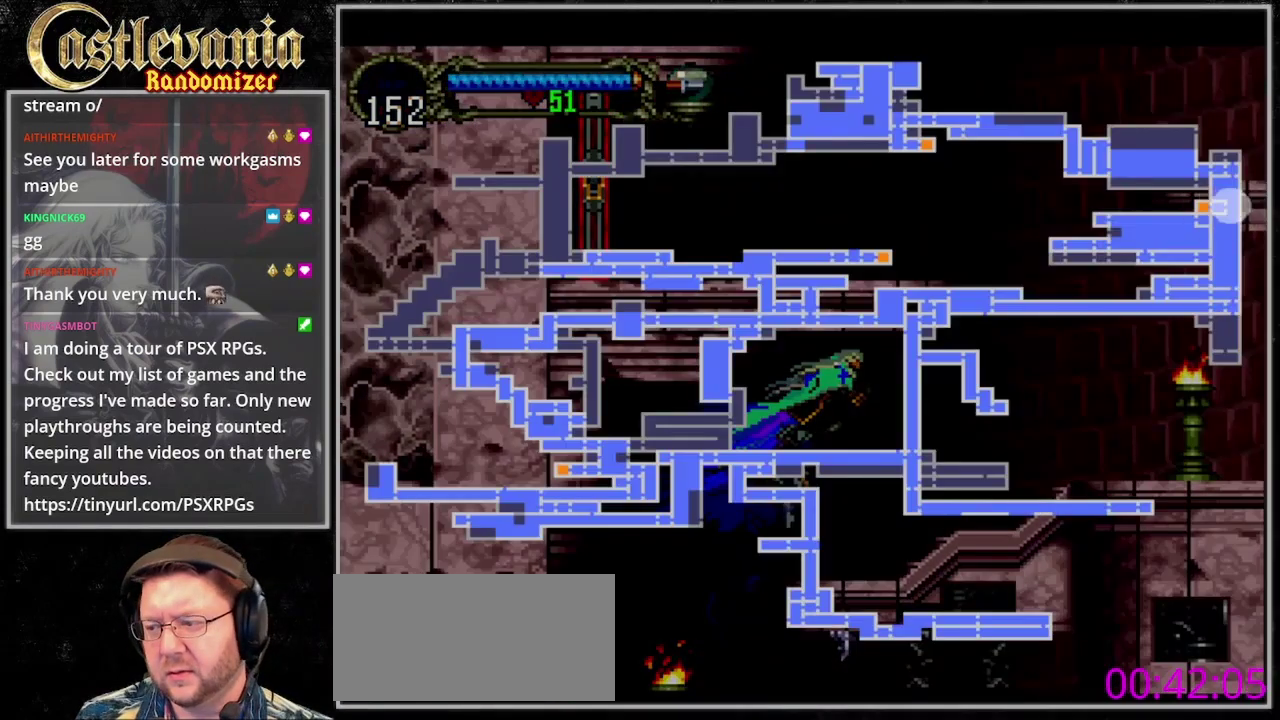
{"buttons": ["DPAD_RIGHT"], "events": [[167, "SELECT", "down"], [267, "SELECT", "up"], [367, "DPAD_RIGHT", "down"]]}
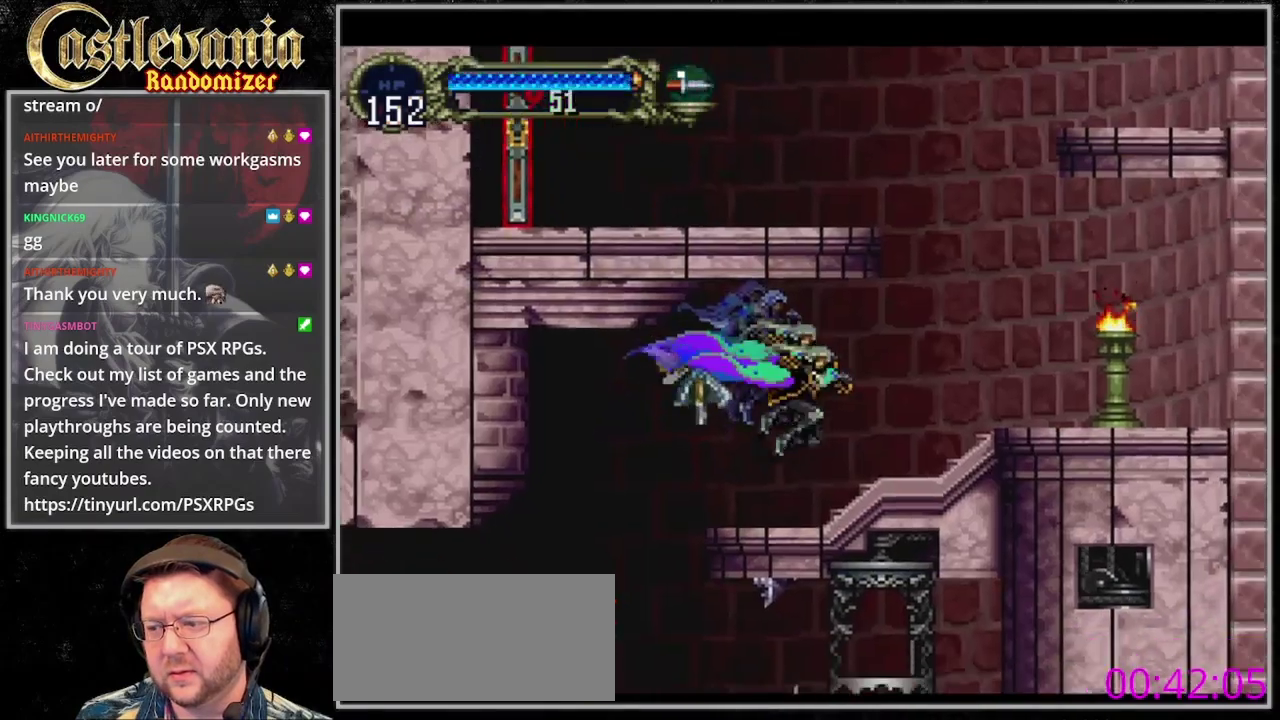
{"buttons": ["DPAD_RIGHT"], "events": []}
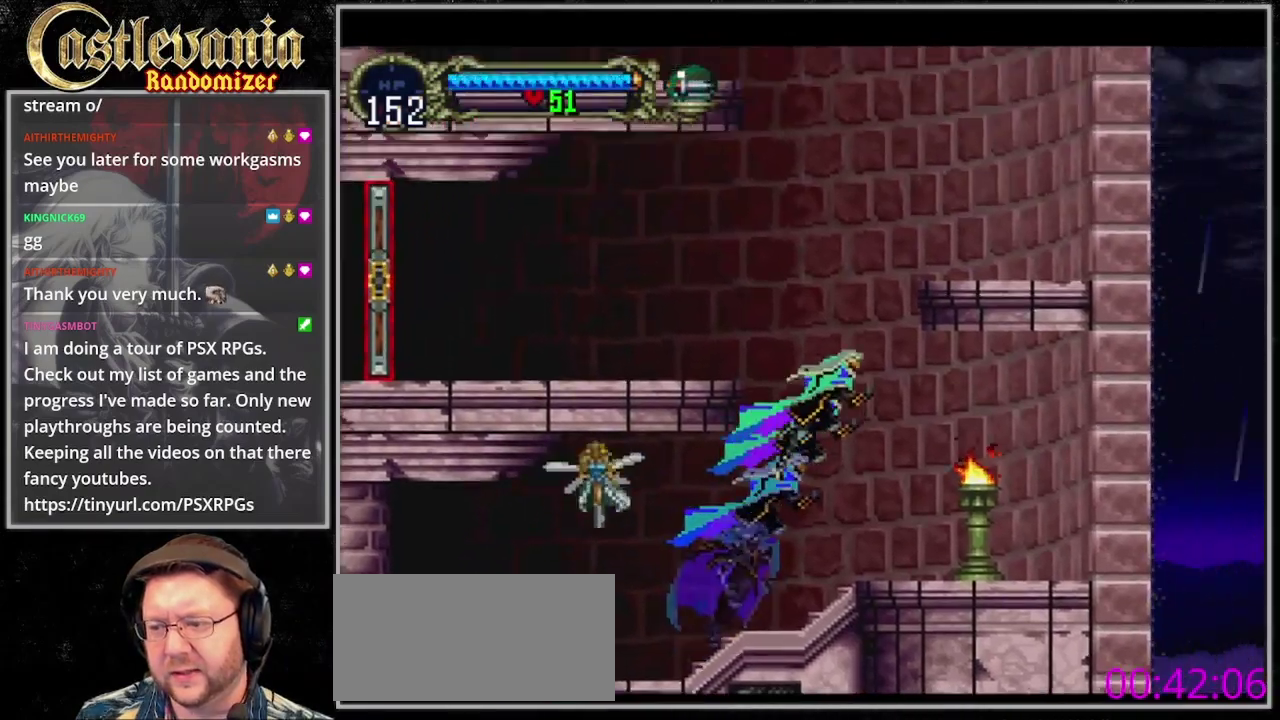
{"buttons": ["DPAD_RIGHT"], "events": [[33, "DPAD_RIGHT", "up"], [100, "DPAD_LEFT", "down"], [400, "DPAD_LEFT", "up"], [500, "DPAD_RIGHT", "down"]]}
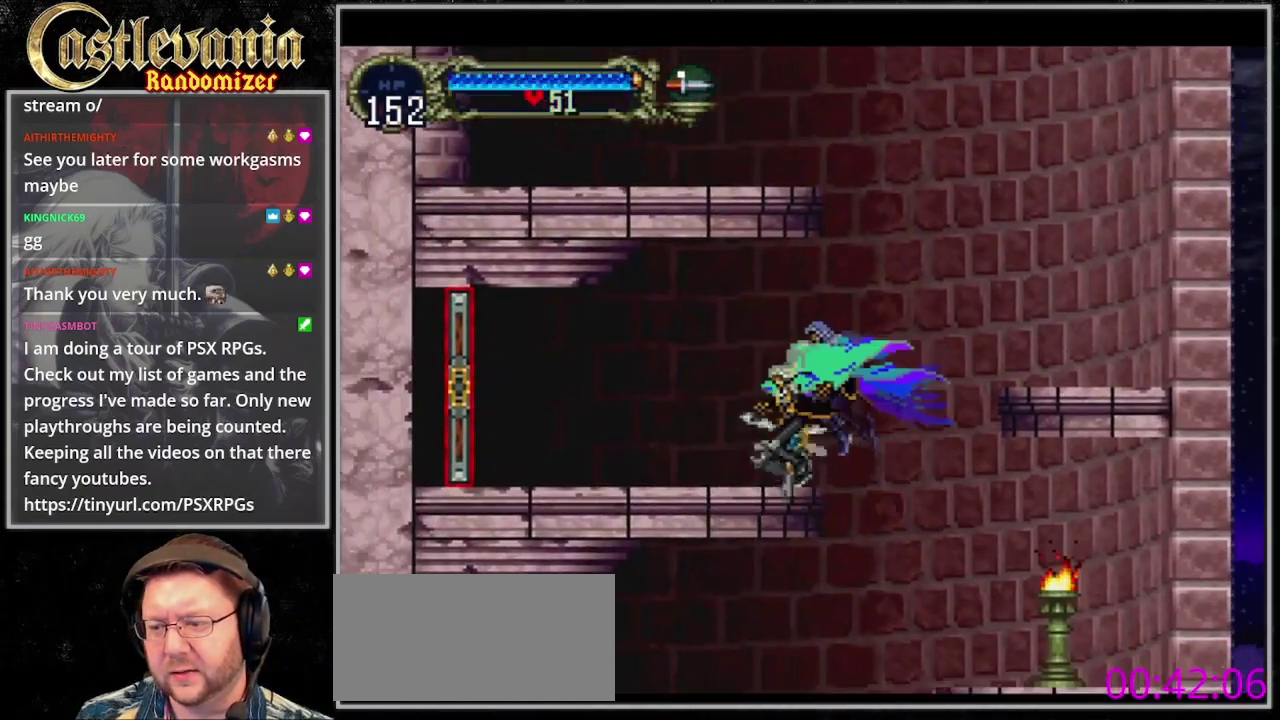
{"buttons": ["DPAD_LEFT"], "events": [[300, "DPAD_RIGHT", "up"], [367, "DPAD_LEFT", "down"]]}
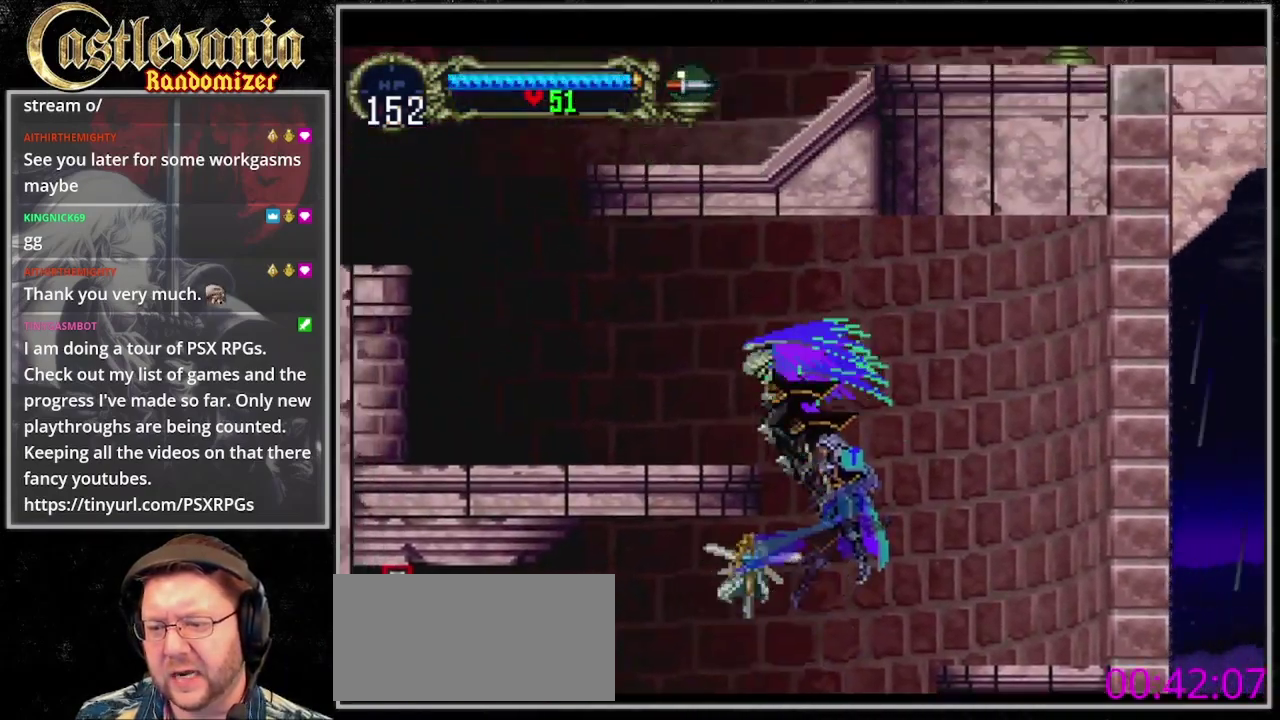
{"buttons": ["DPAD_LEFT"], "events": [[200, "SQUARE", "down"], [367, "SQUARE", "up"]]}
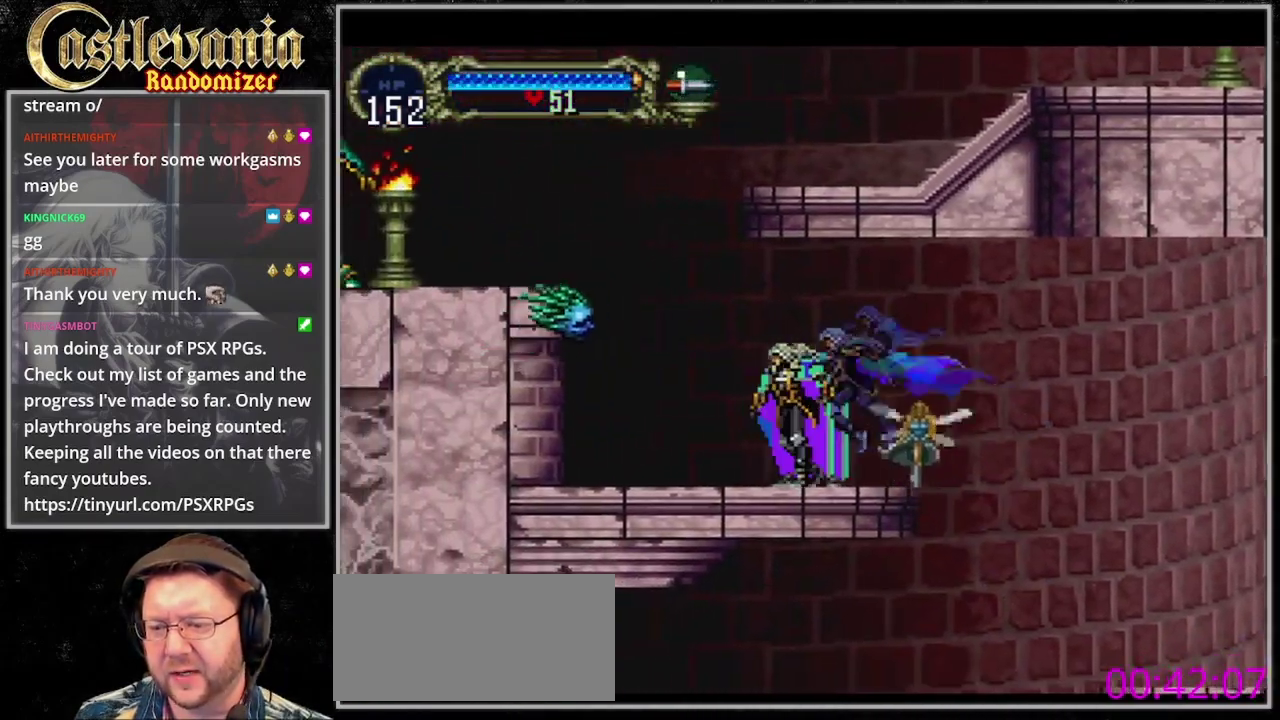
{"buttons": ["DPAD_RIGHT"], "events": [[200, "SQUARE", "down"], [367, "DPAD_LEFT", "up"], [433, "DPAD_RIGHT", "down"], [467, "SQUARE", "up"]]}
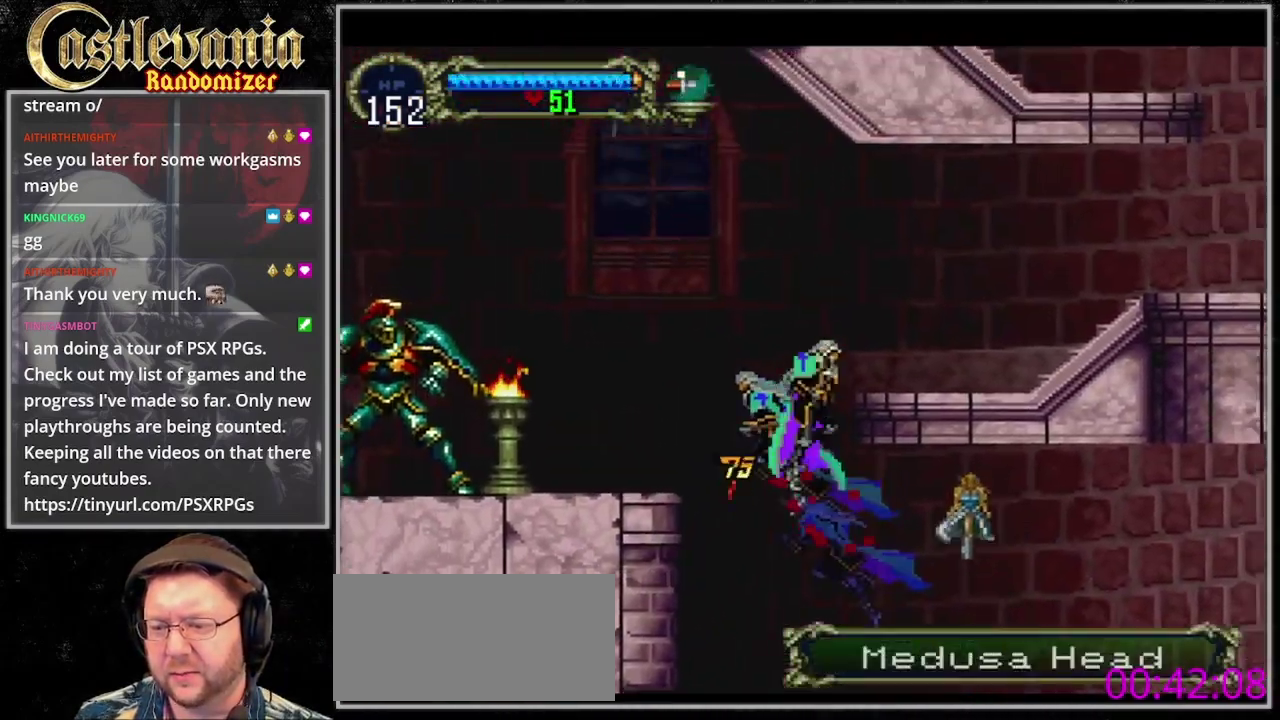
{"buttons": ["DPAD_RIGHT"], "events": [[67, "SQUARE", "down"], [367, "SQUARE", "up"]]}
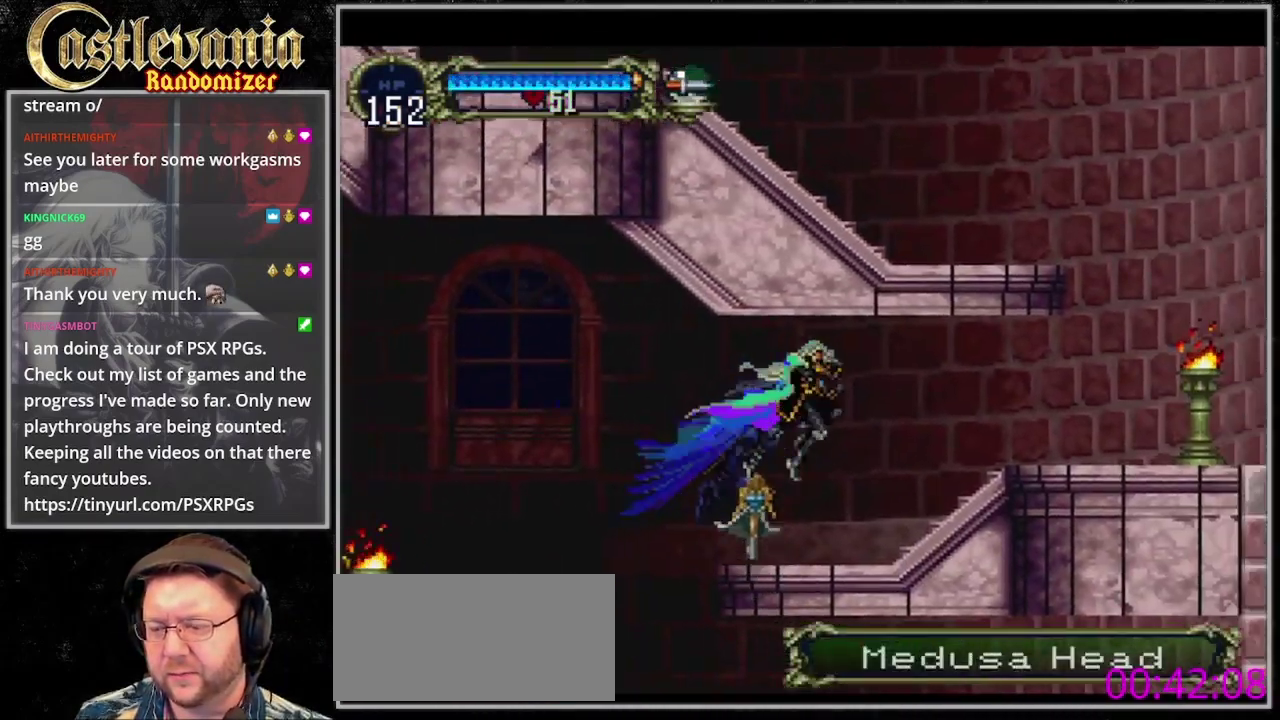
{"buttons": ["DPAD_RIGHT"], "events": [[300, "SQUARE", "down"], [500, "SQUARE", "up"]]}
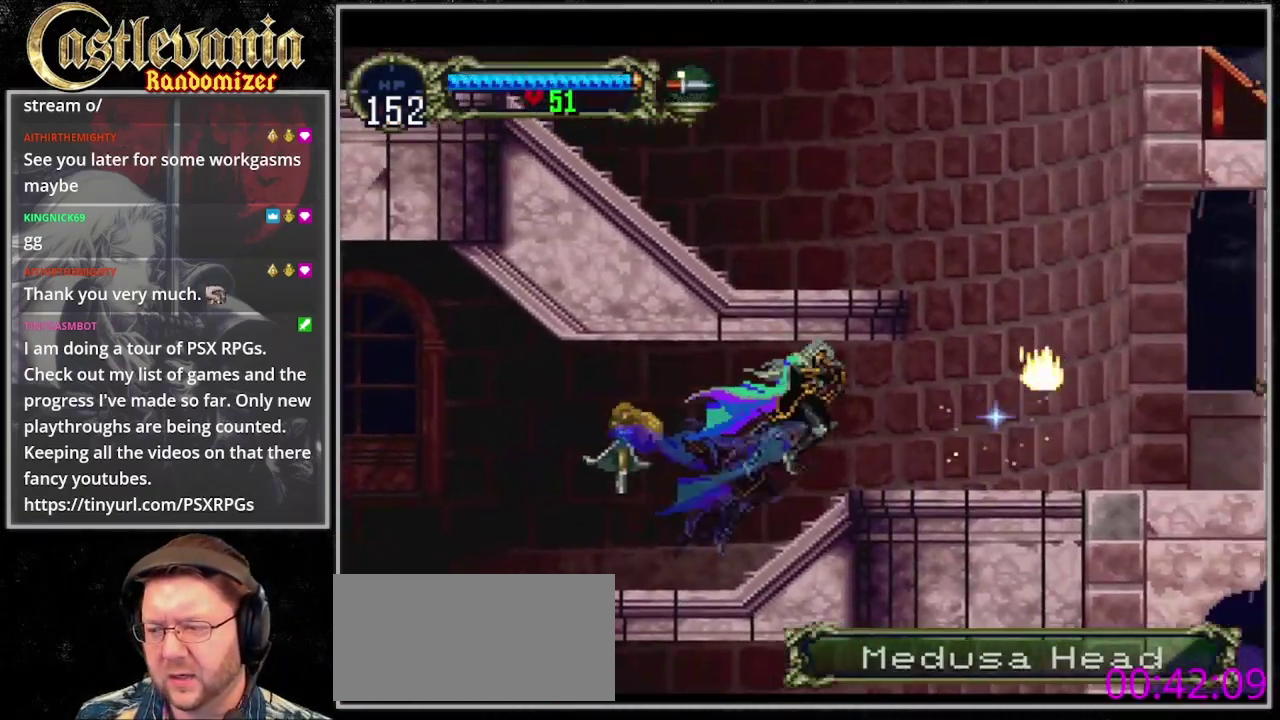
{"buttons": ["DPAD_RIGHT"], "events": []}
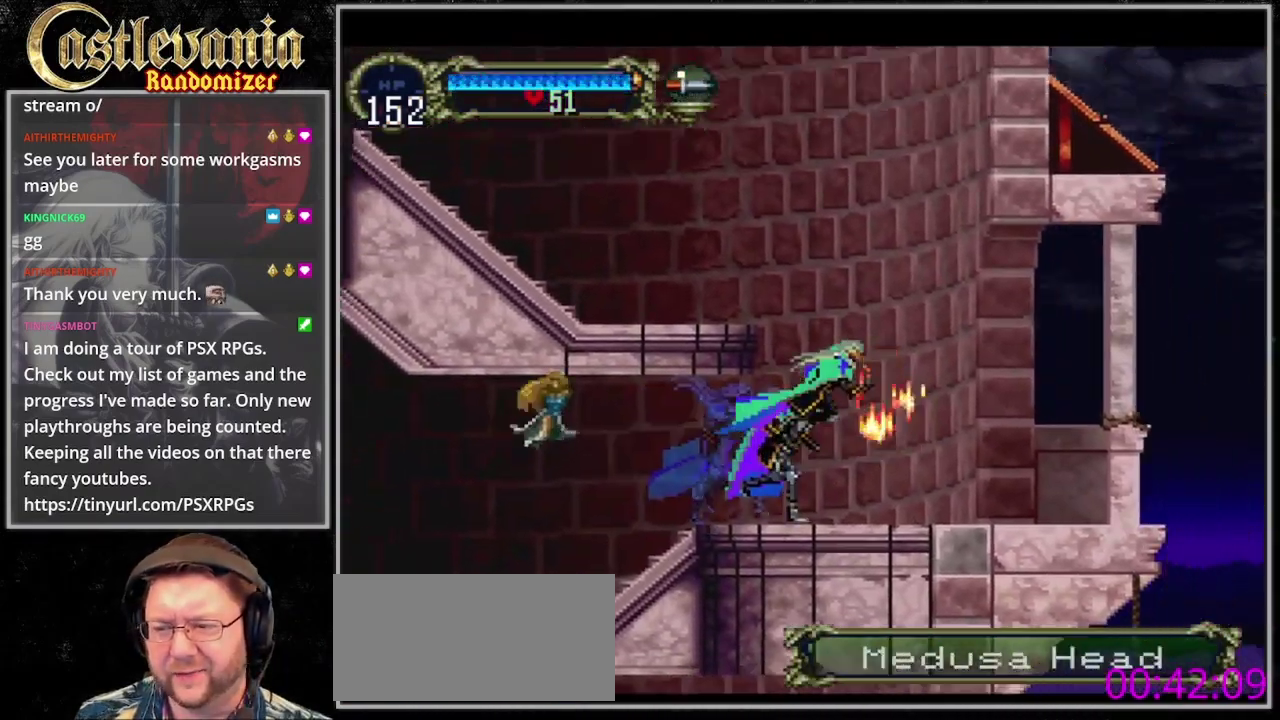
{"buttons": ["DPAD_DOWN", "DPAD_LEFT"], "events": [[33, "DPAD_RIGHT", "up"], [67, "DPAD_LEFT", "down"], [400, "DPAD_DOWN", "down"]]}
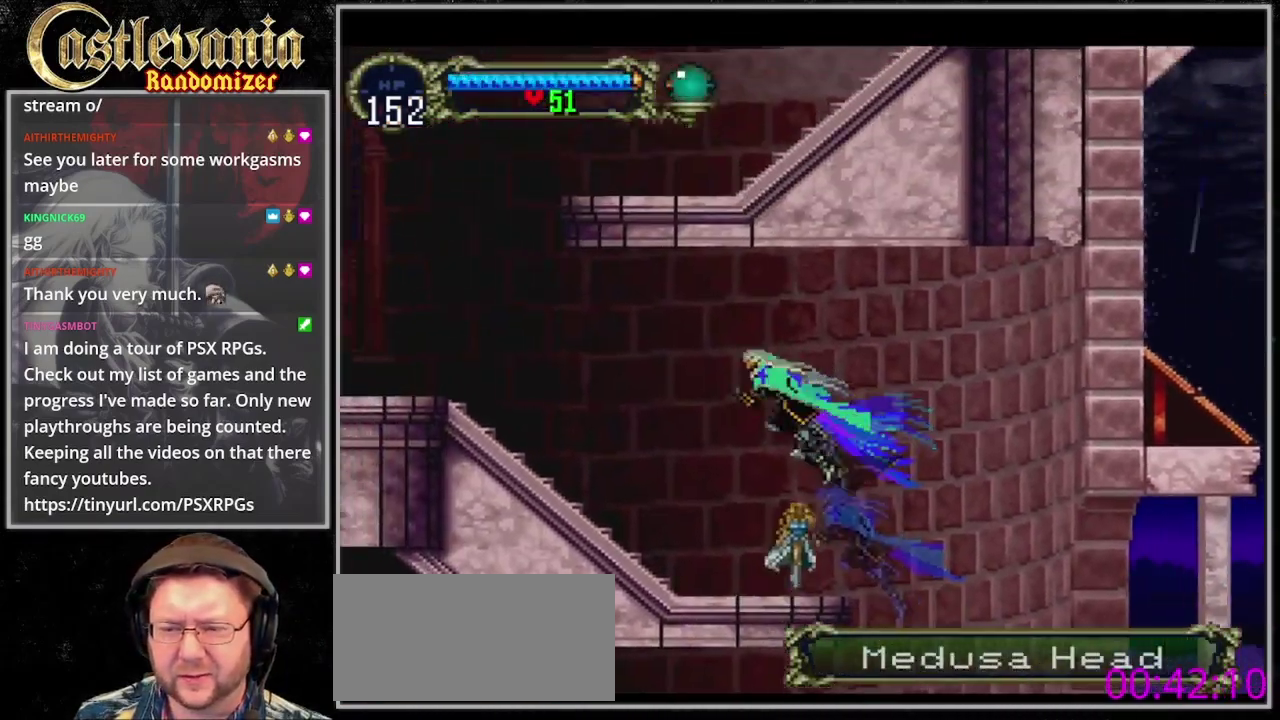
{"buttons": ["DPAD_LEFT"], "events": [[67, "DPAD_DOWN", "up"]]}
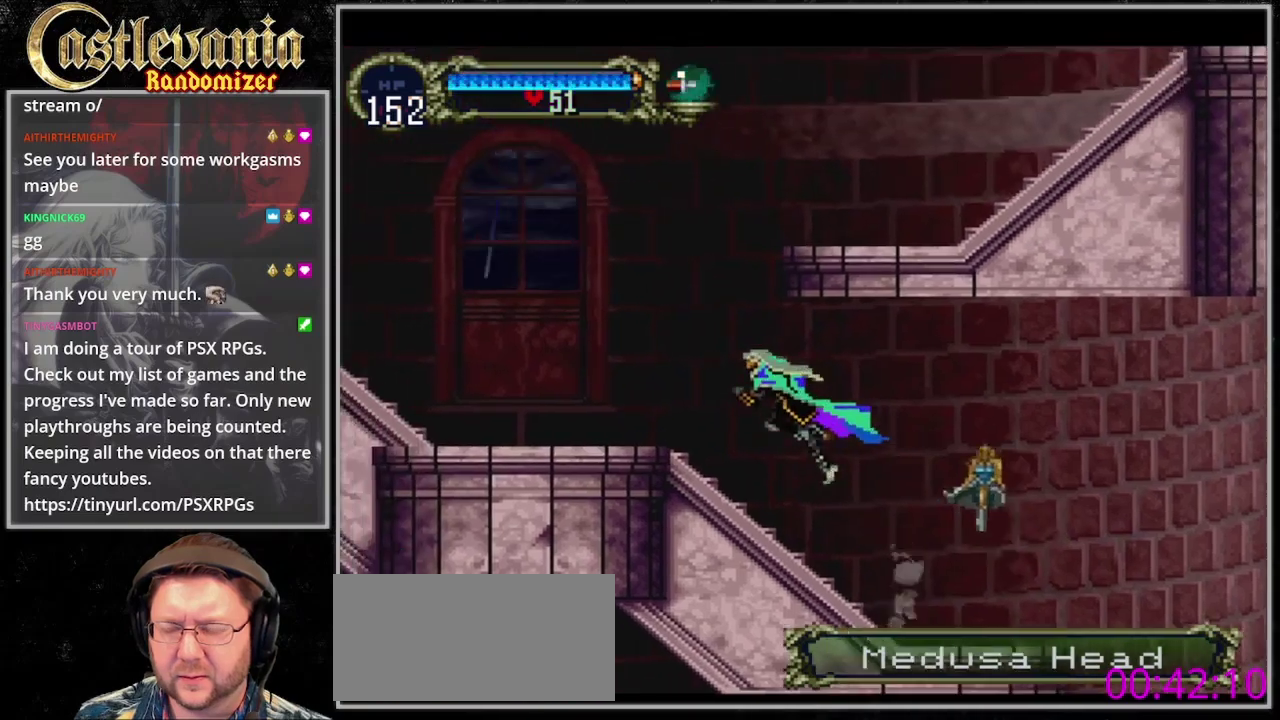
{"buttons": ["DPAD_RIGHT"], "events": [[367, "DPAD_UP", "down"], [400, "DPAD_LEFT", "up"], [467, "DPAD_RIGHT", "down"], [467, "DPAD_UP", "up"]]}
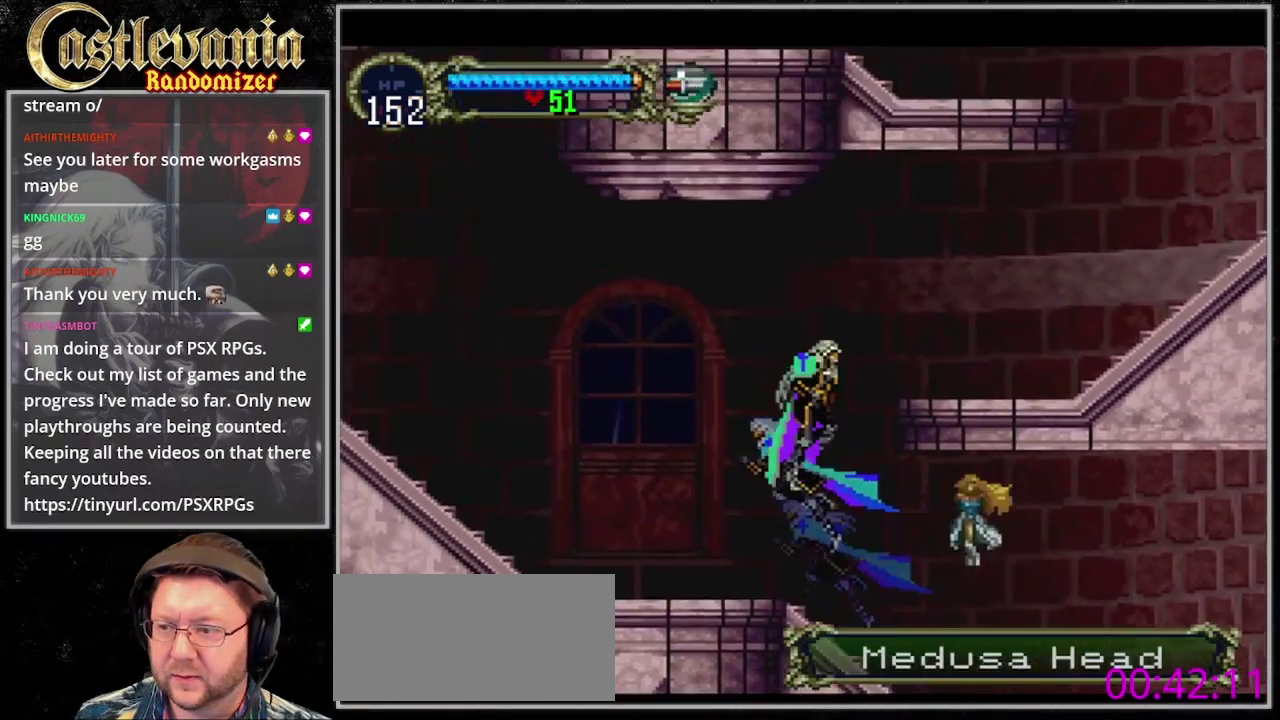
{"buttons": ["DPAD_RIGHT"], "events": [[300, "DPAD_DOWN", "down"], [433, "DPAD_DOWN", "up"]]}
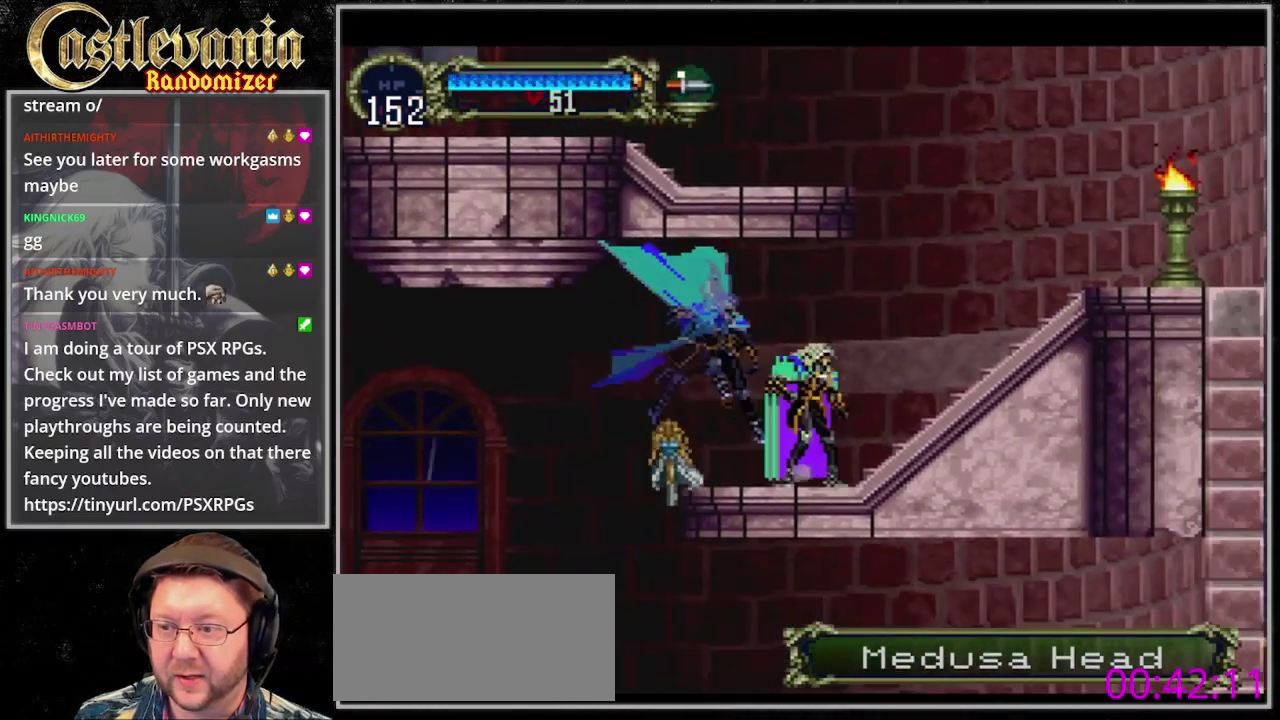
{"buttons": ["DPAD_LEFT"], "events": [[400, "DPAD_RIGHT", "up"], [433, "DPAD_LEFT", "down"]]}
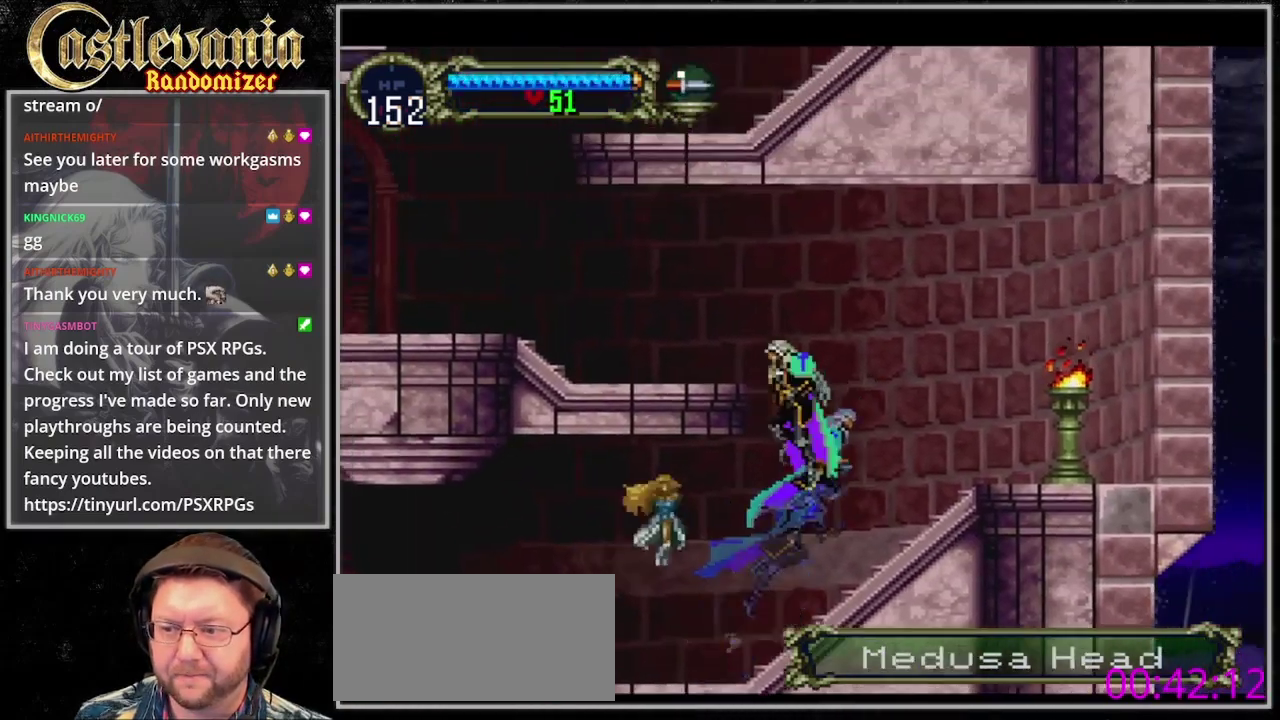
{"buttons": ["DPAD_LEFT"], "events": [[367, "DPAD_DOWN", "down"], [500, "DPAD_DOWN", "up"]]}
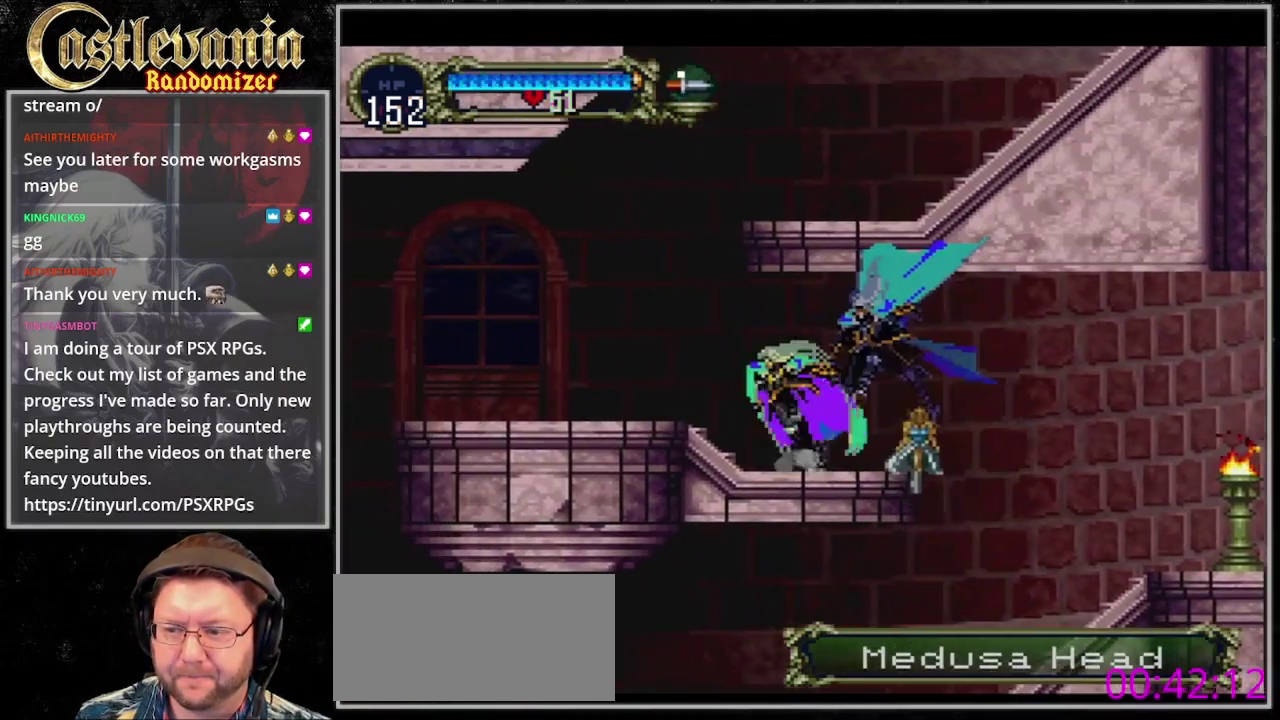
{"buttons": ["DPAD_RIGHT"], "events": [[500, "DPAD_LEFT", "up"], [500, "DPAD_RIGHT", "down"]]}
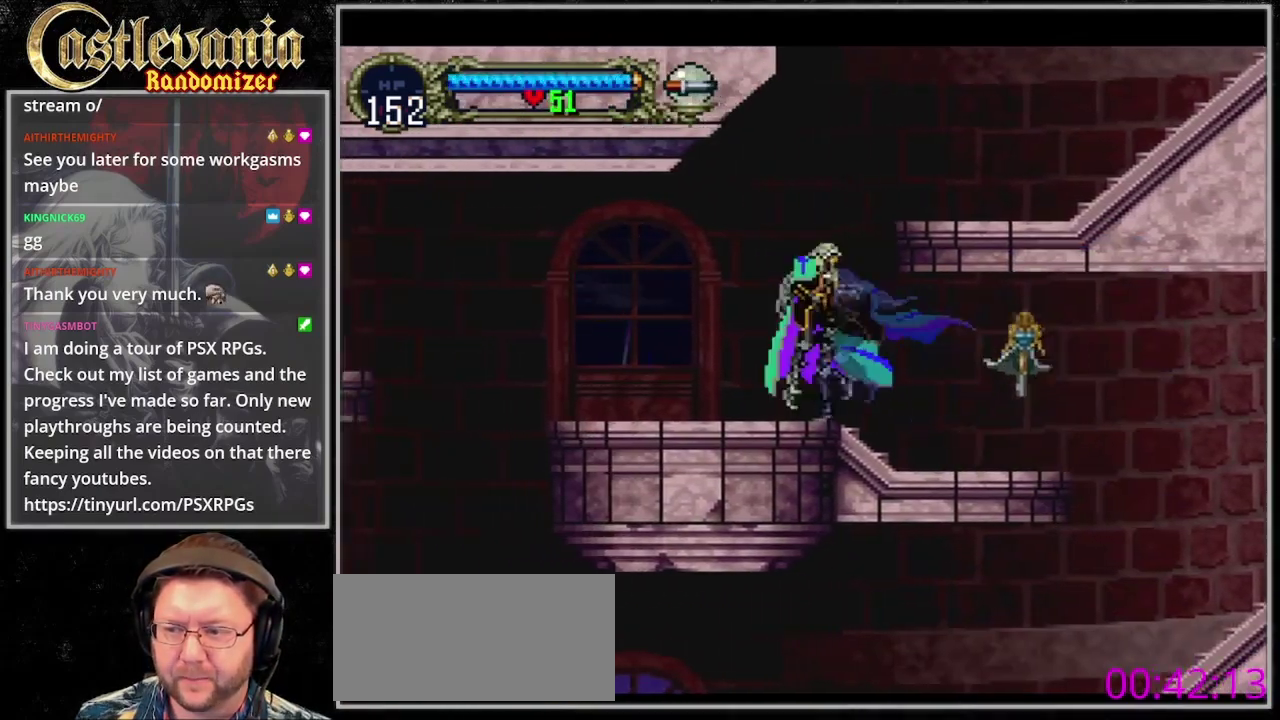
{"buttons": ["DPAD_RIGHT"], "events": []}
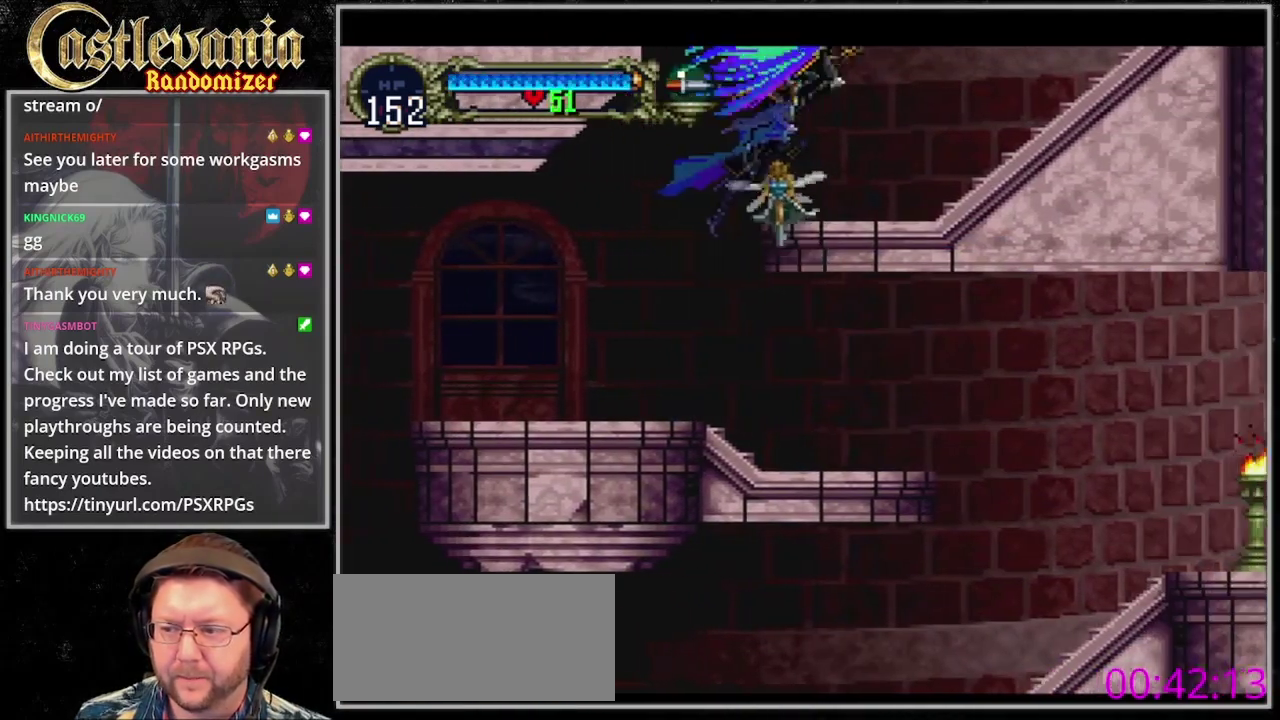
{"buttons": ["CIRCLE"], "events": [[300, "DPAD_RIGHT", "up"], [333, "DPAD_LEFT", "down"], [333, "DPAD_UP", "down"], [367, "TRIANGLE", "down"], [400, "DPAD_UP", "up"], [467, "CIRCLE", "down"], [467, "DPAD_LEFT", "up"], [500, "TRIANGLE", "up"]]}